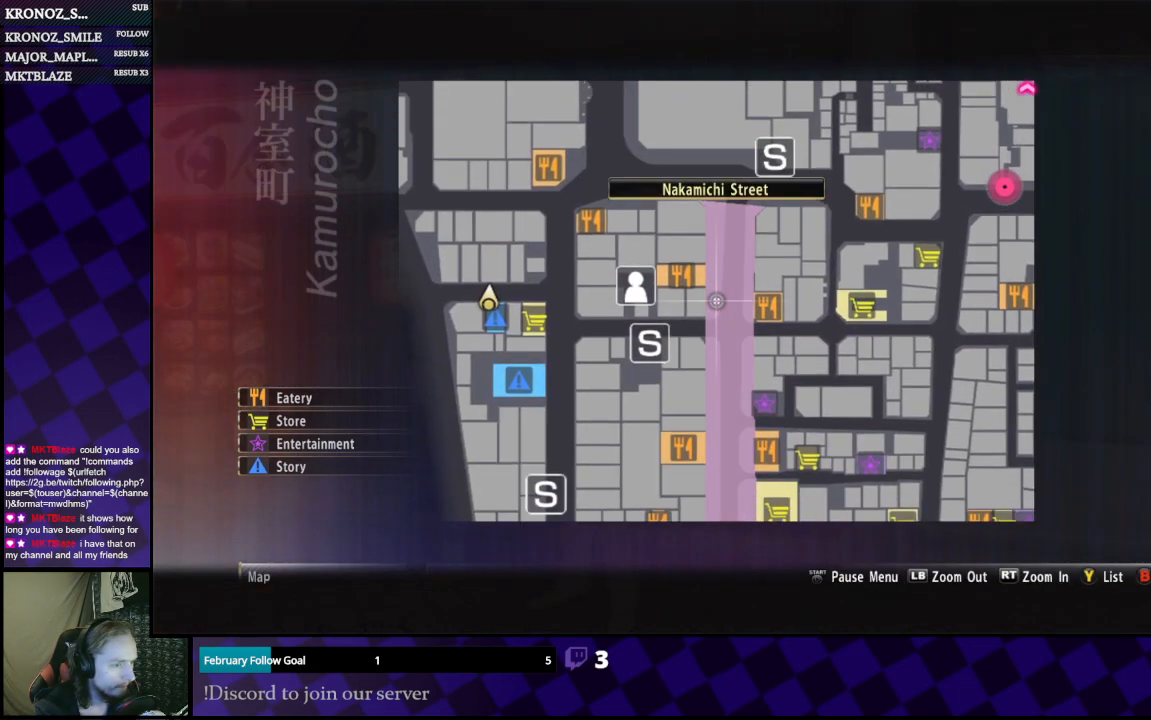
Gameplay with a controller (Xbox layout); each line is a JSON object with the inputs held at the frame after it. "events" lists button and stick changes between this image and that frame as [ms after this image, input, new state], when the widget could be followed in between.
{"buttons": [], "left_stick": "center", "right_stick": "center", "events": [[33, "left_stick", "center"]]}
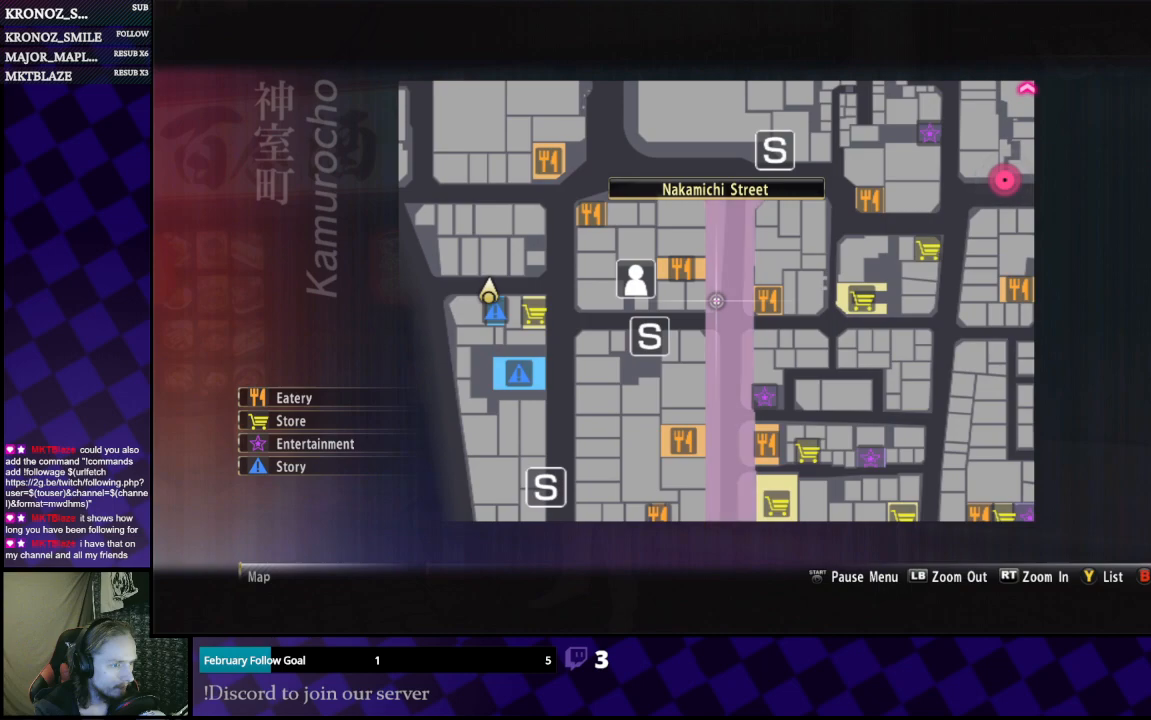
{"buttons": [], "left_stick": "center", "right_stick": "center", "events": []}
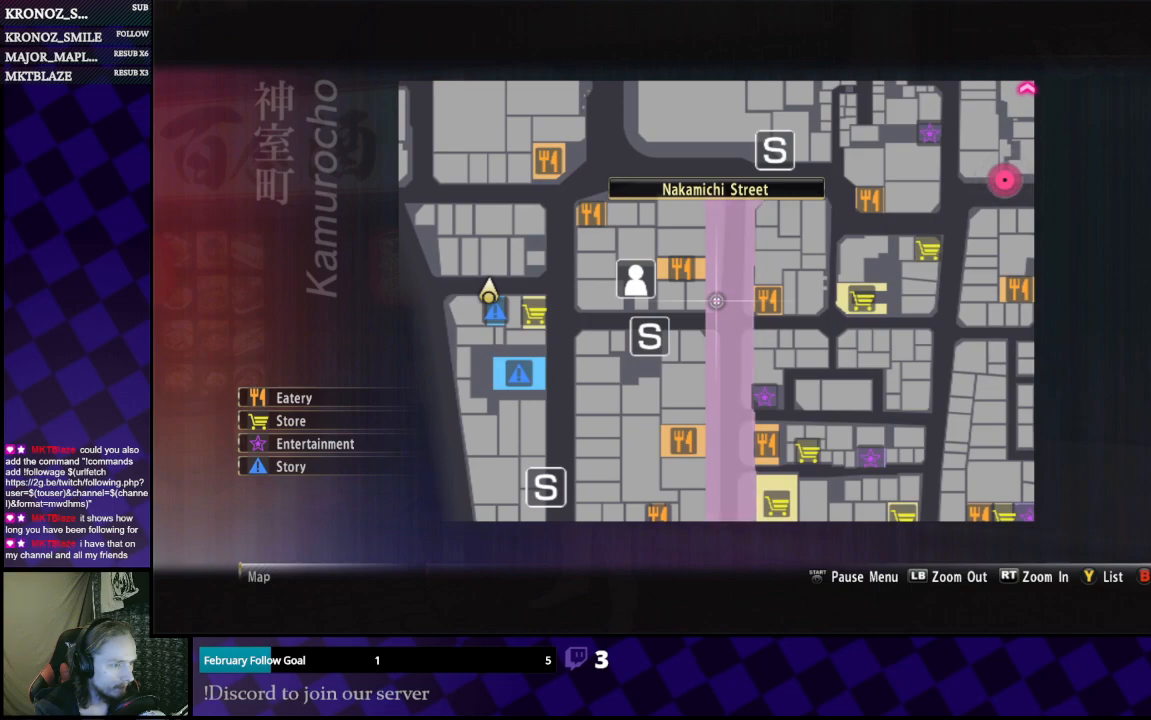
{"buttons": [], "left_stick": "center", "right_stick": "center", "events": []}
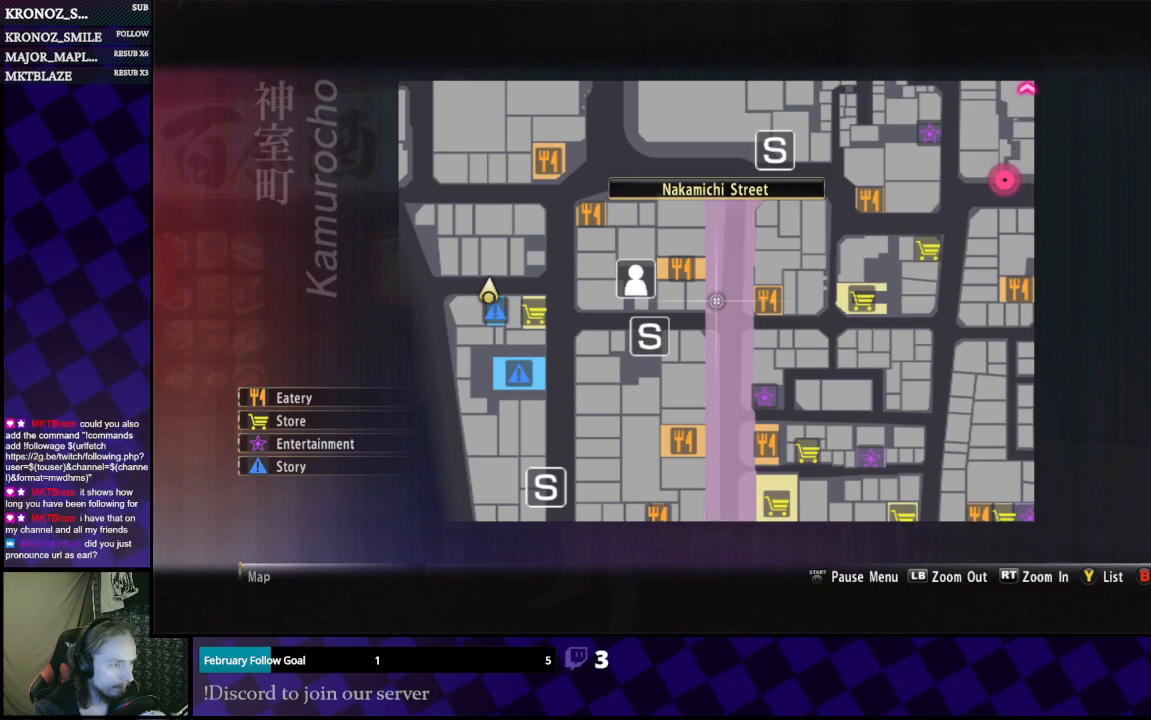
{"buttons": [], "left_stick": "center", "right_stick": "center", "events": [[100, "left_stick", "left"], [233, "left_stick", "up-left"], [367, "left_stick", "center"]]}
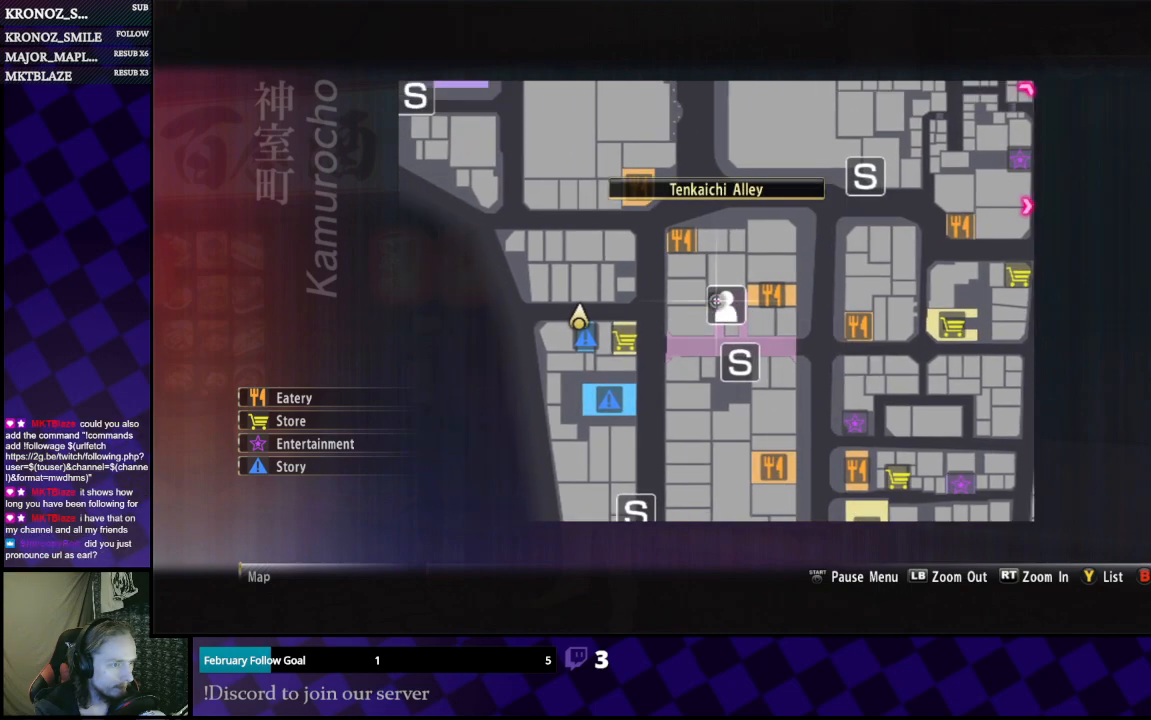
{"buttons": [], "left_stick": "center", "right_stick": "center", "events": []}
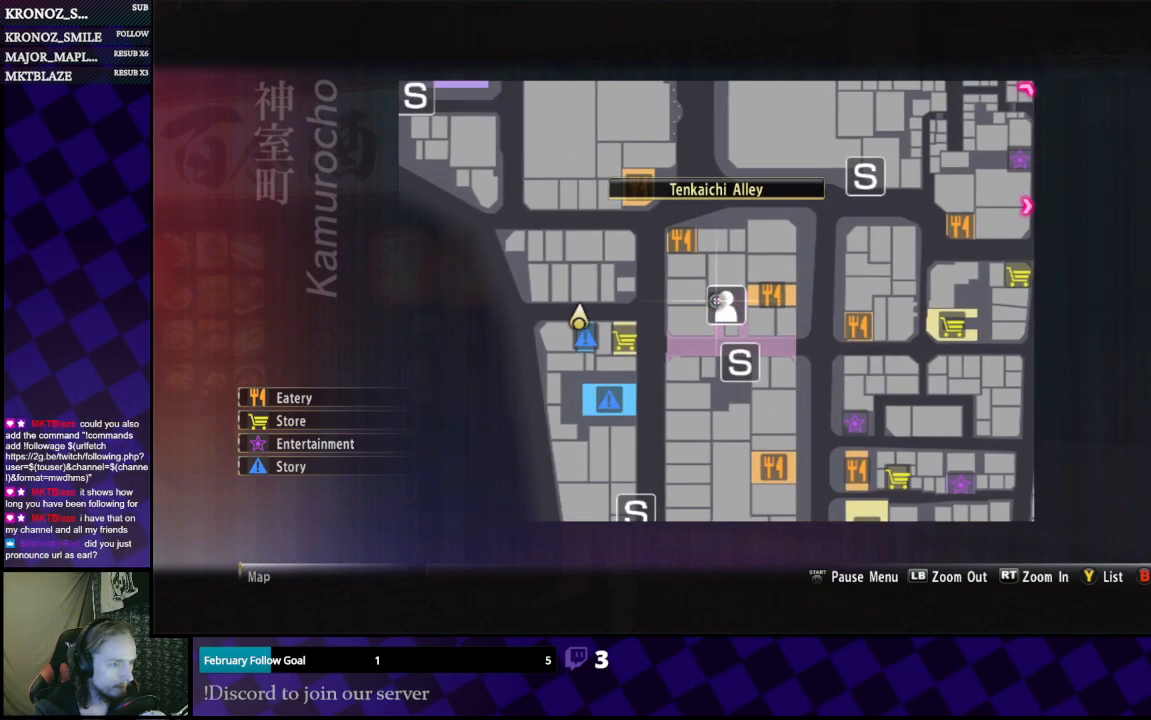
{"buttons": [], "left_stick": "center", "right_stick": "center", "events": []}
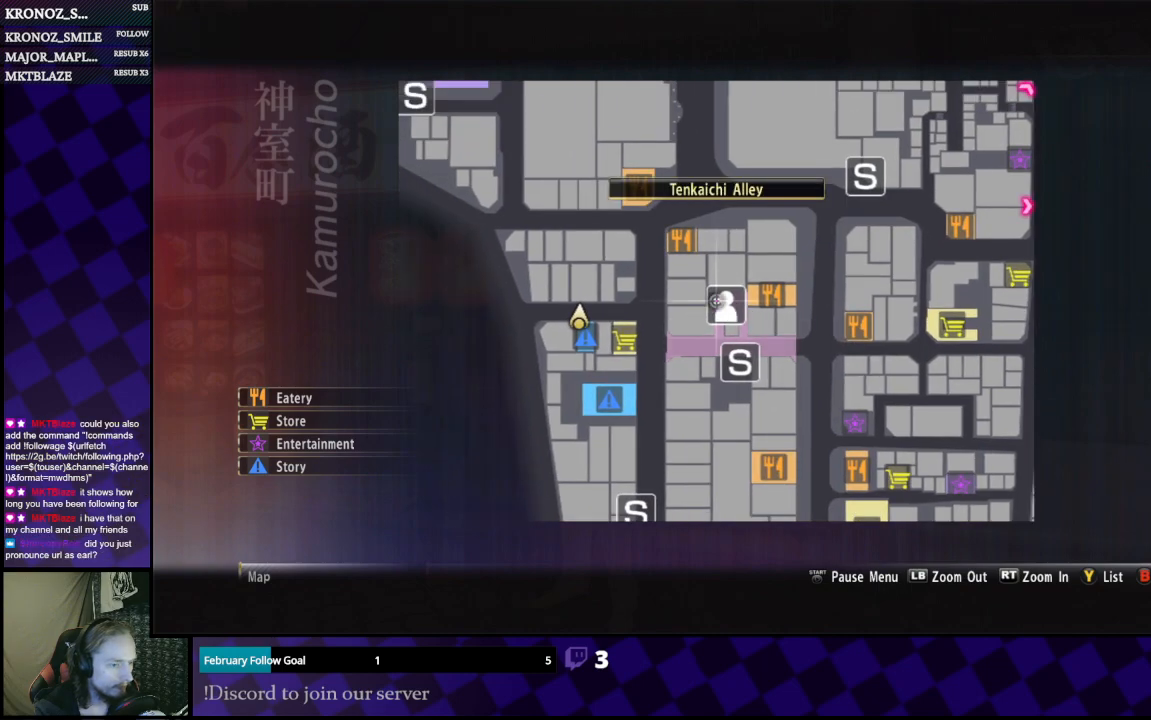
{"buttons": [], "left_stick": "up", "right_stick": "right", "events": [[200, "B", "down"], [300, "B", "up"], [400, "left_stick", "up"], [433, "right_stick", "down"], [500, "right_stick", "right"]]}
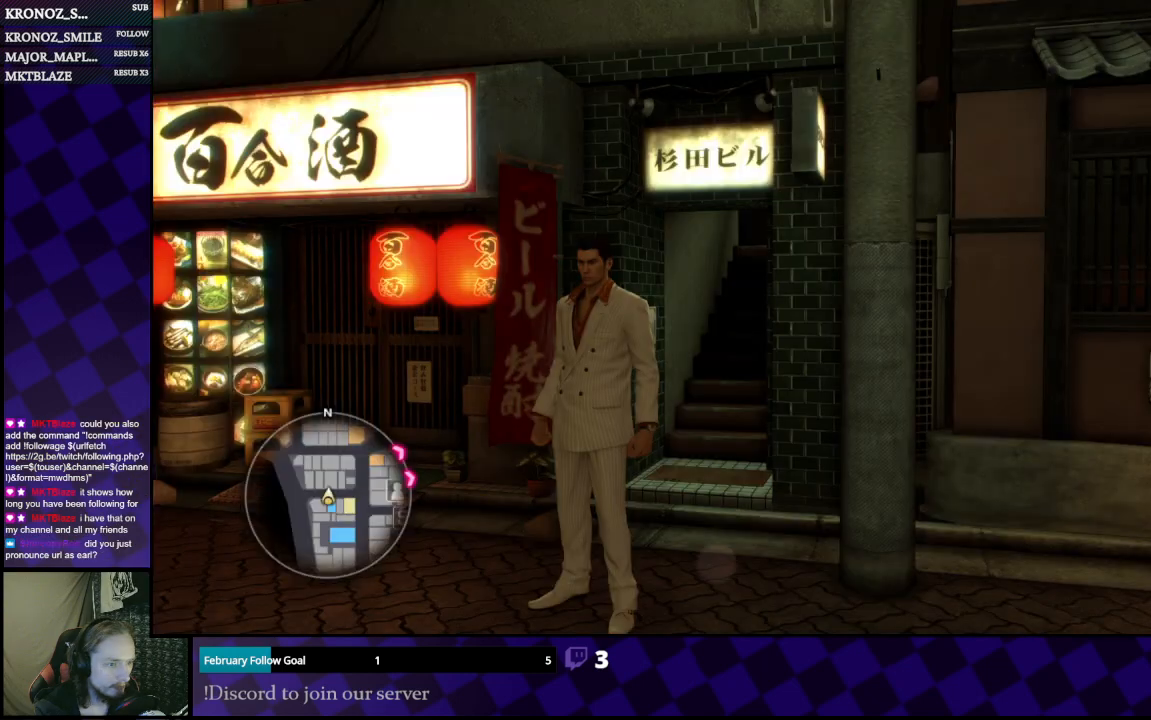
{"buttons": [], "left_stick": "down", "right_stick": "right", "events": [[67, "left_stick", "right"], [267, "left_stick", "down"]]}
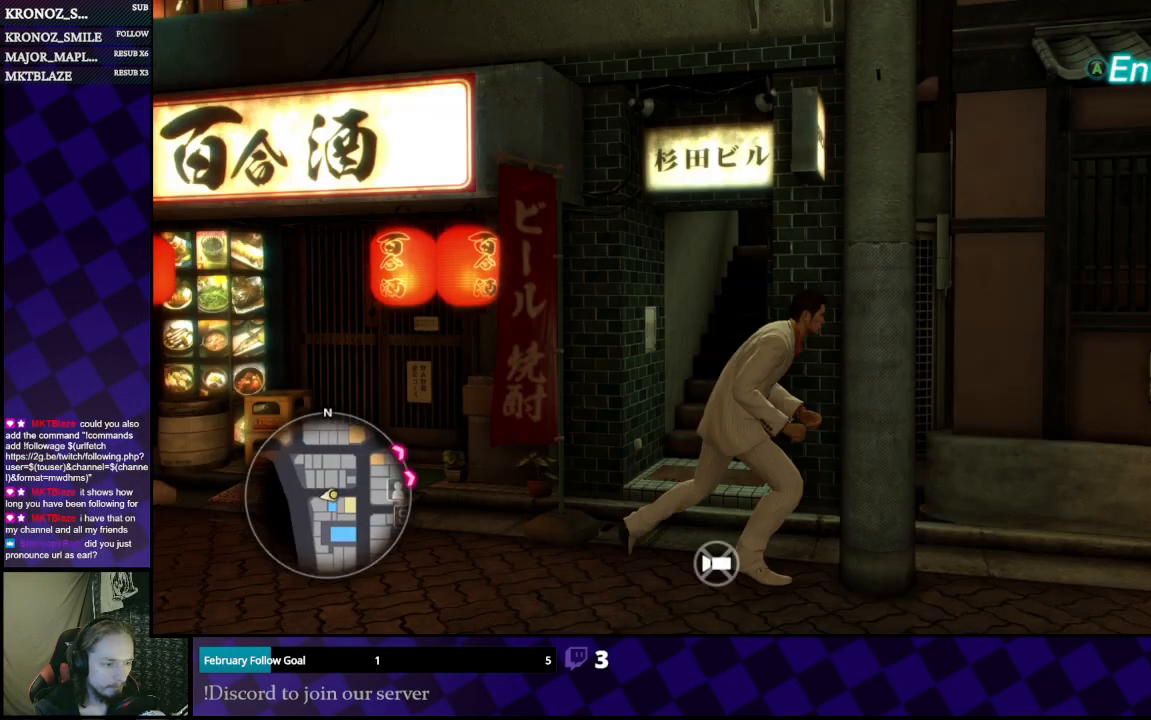
{"buttons": [], "left_stick": "down", "right_stick": "right", "events": [[267, "left_stick", "down-right"], [433, "left_stick", "down"]]}
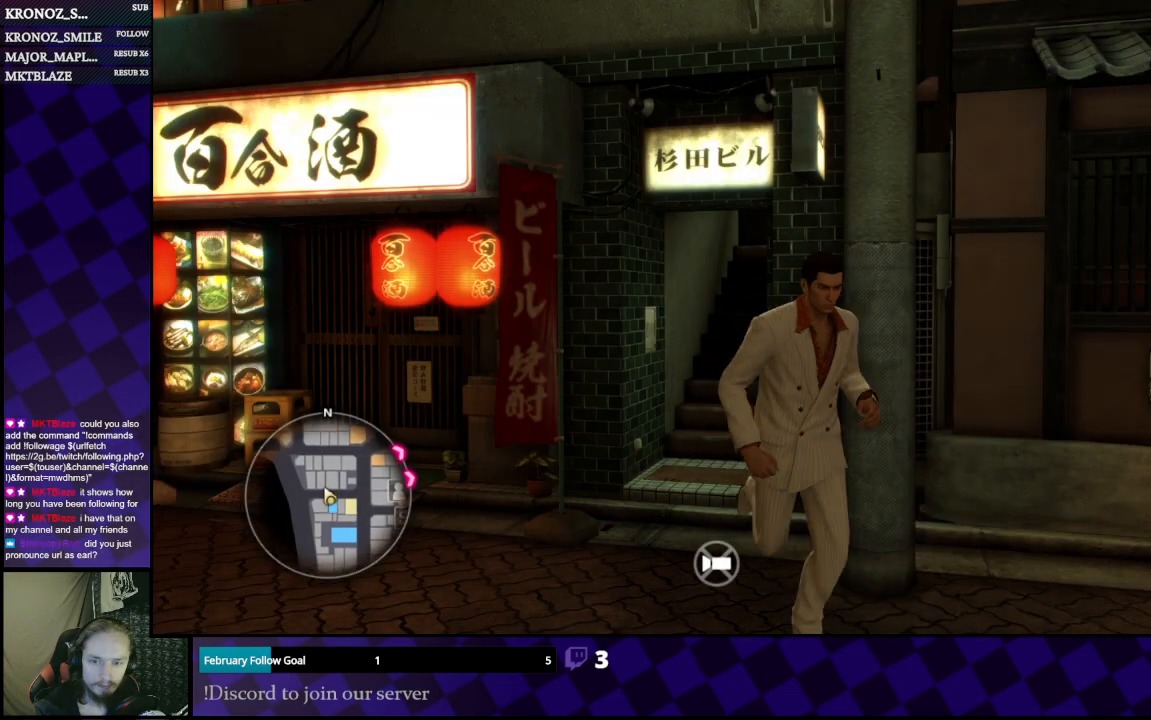
{"buttons": [], "left_stick": "right", "right_stick": "right", "events": [[167, "left_stick", "right"]]}
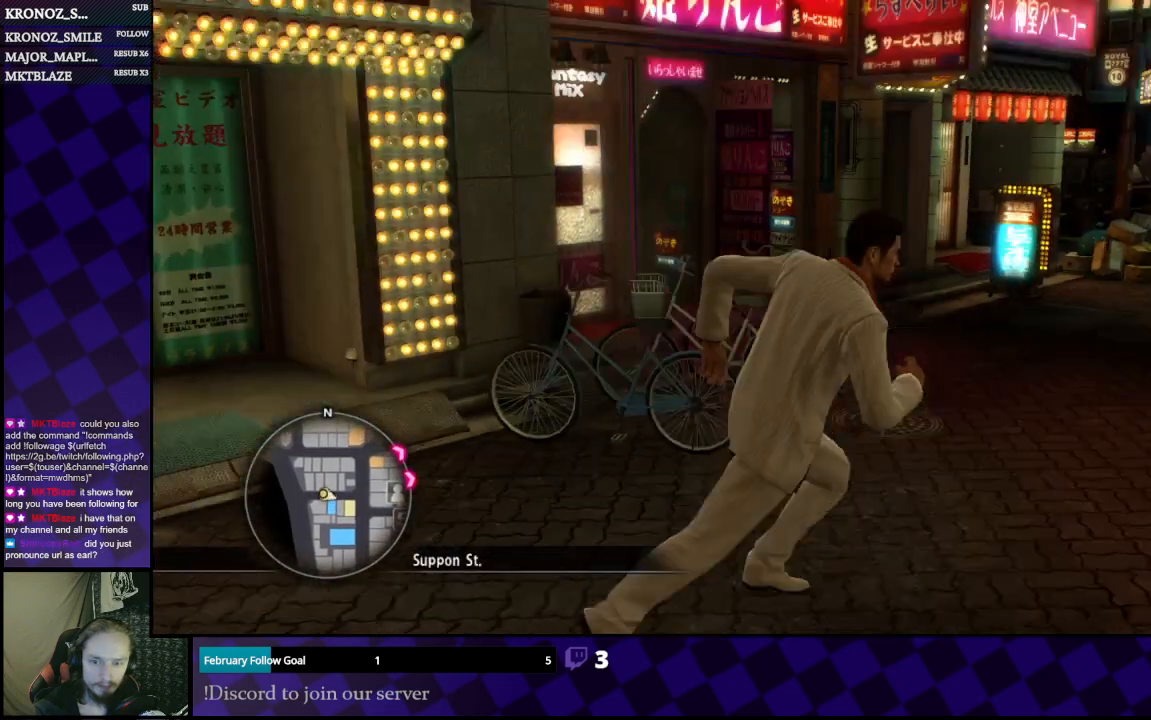
{"buttons": [], "left_stick": "up", "right_stick": "center", "events": [[67, "left_stick", "up"], [267, "right_stick", "center"]]}
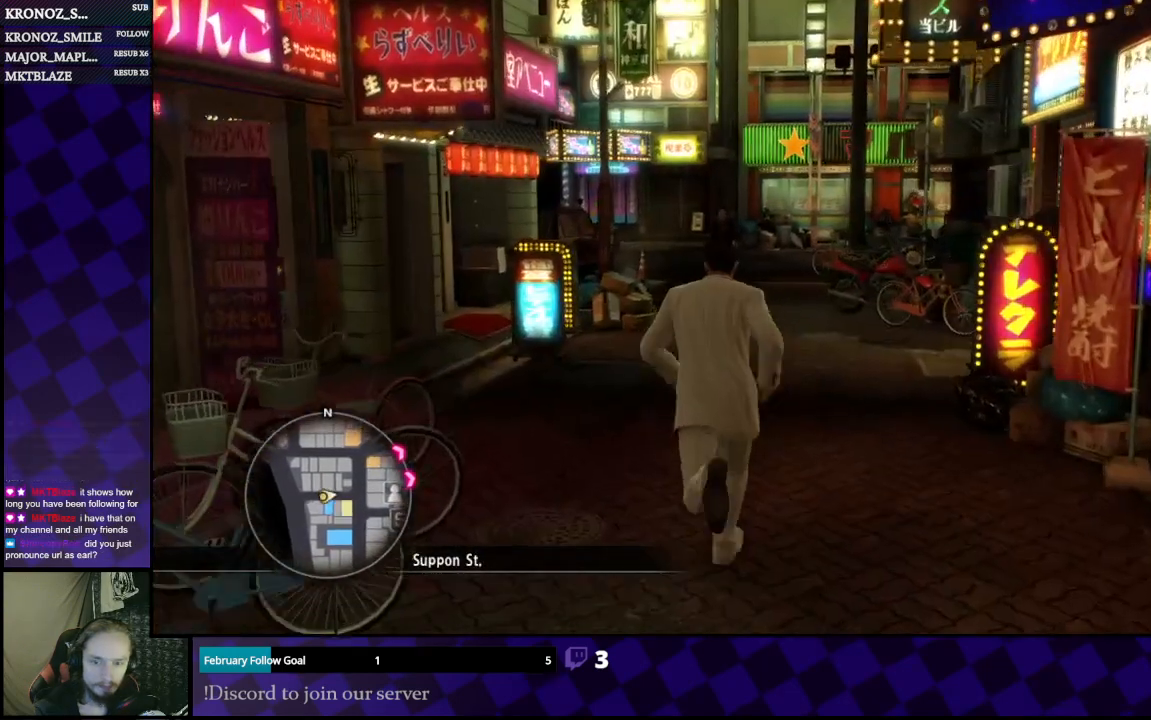
{"buttons": [], "left_stick": "up", "right_stick": "center", "events": [[100, "right_stick", "right"], [200, "right_stick", "center"]]}
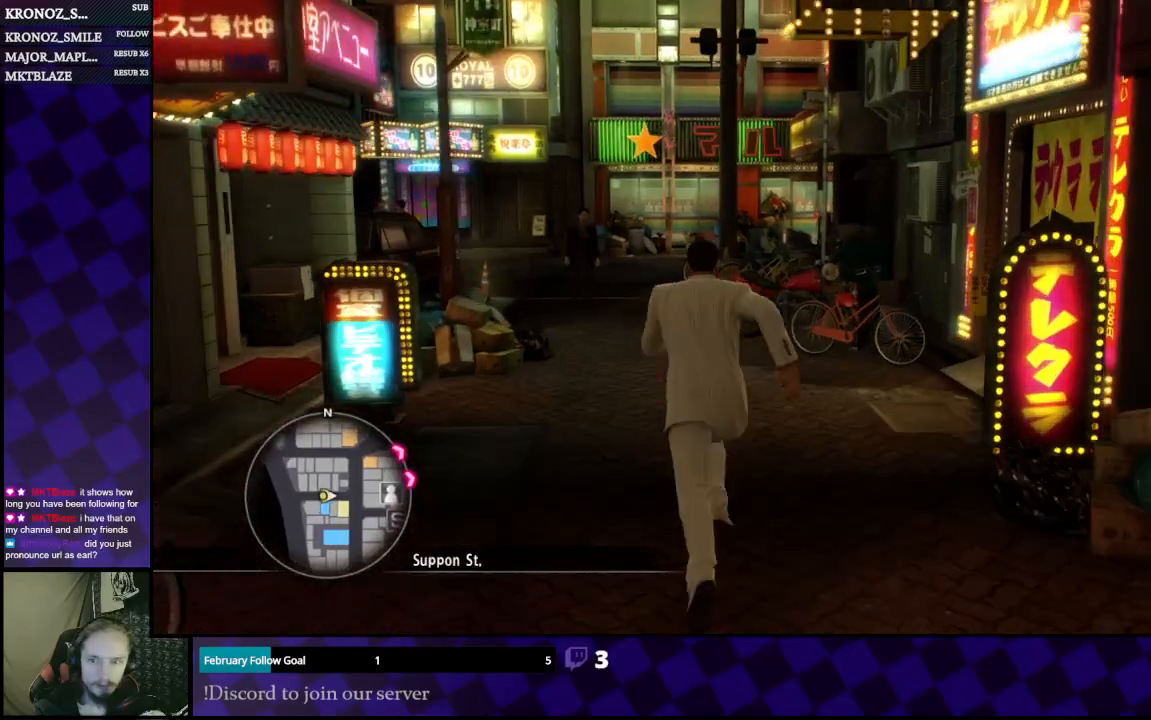
{"buttons": [], "left_stick": "up", "right_stick": "center", "events": []}
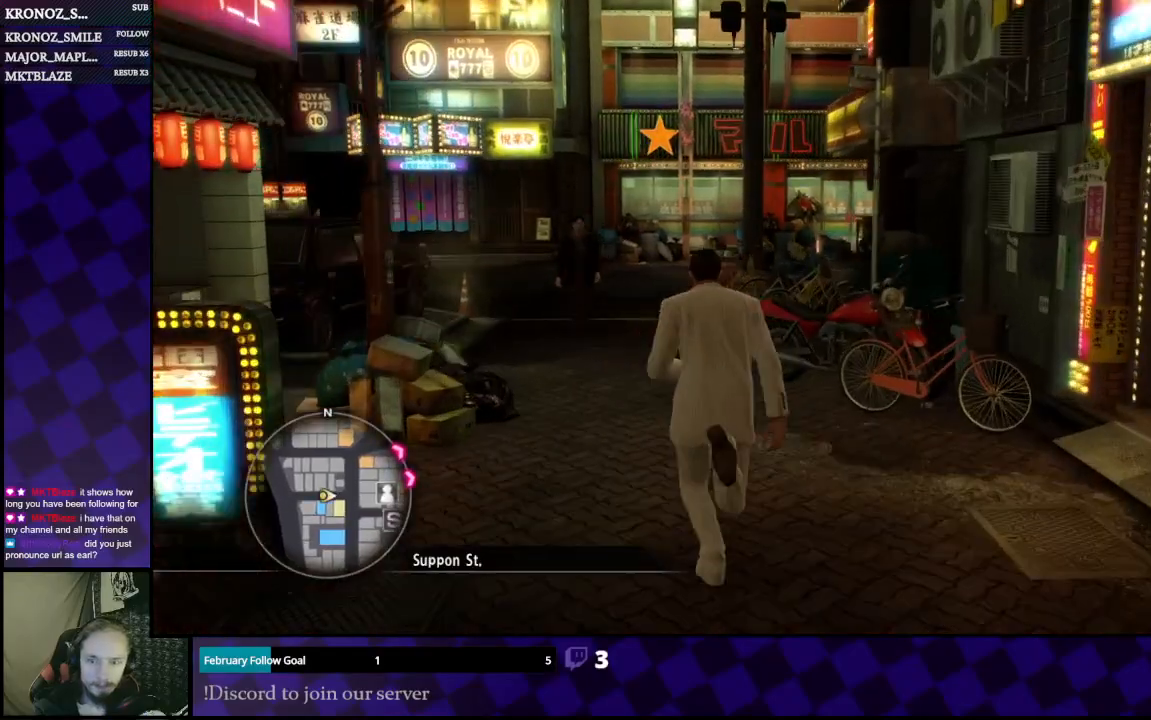
{"buttons": [], "left_stick": "up", "right_stick": "center", "events": []}
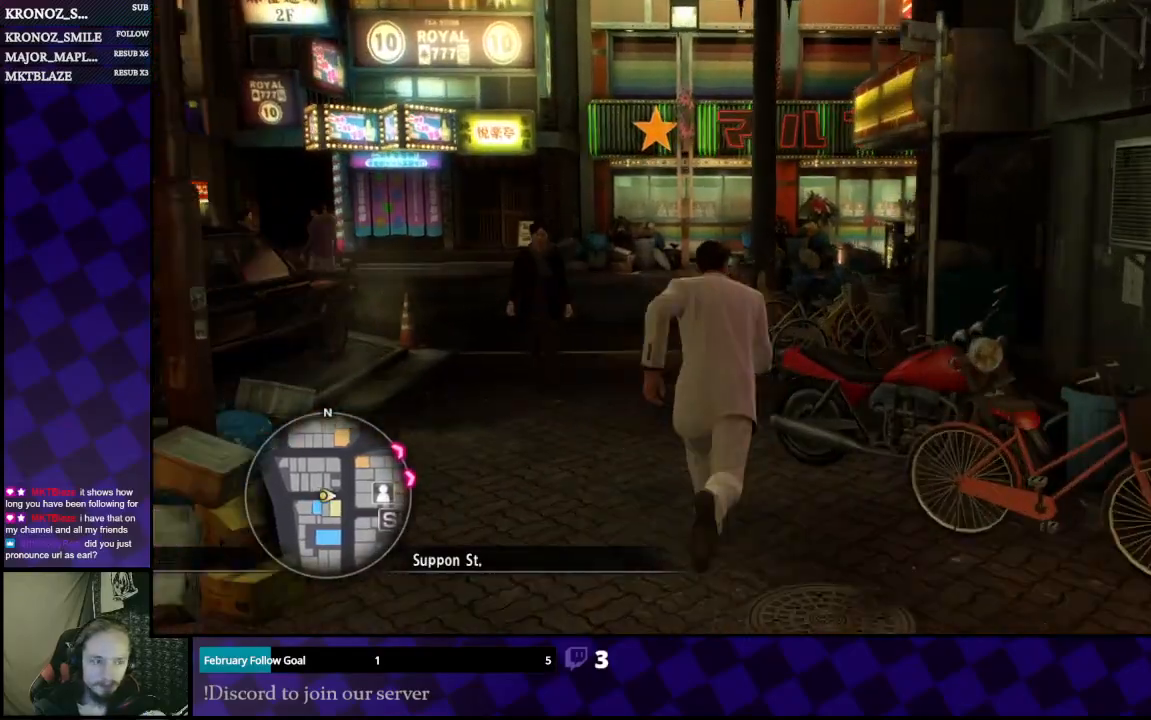
{"buttons": [], "left_stick": "up", "right_stick": "center", "events": []}
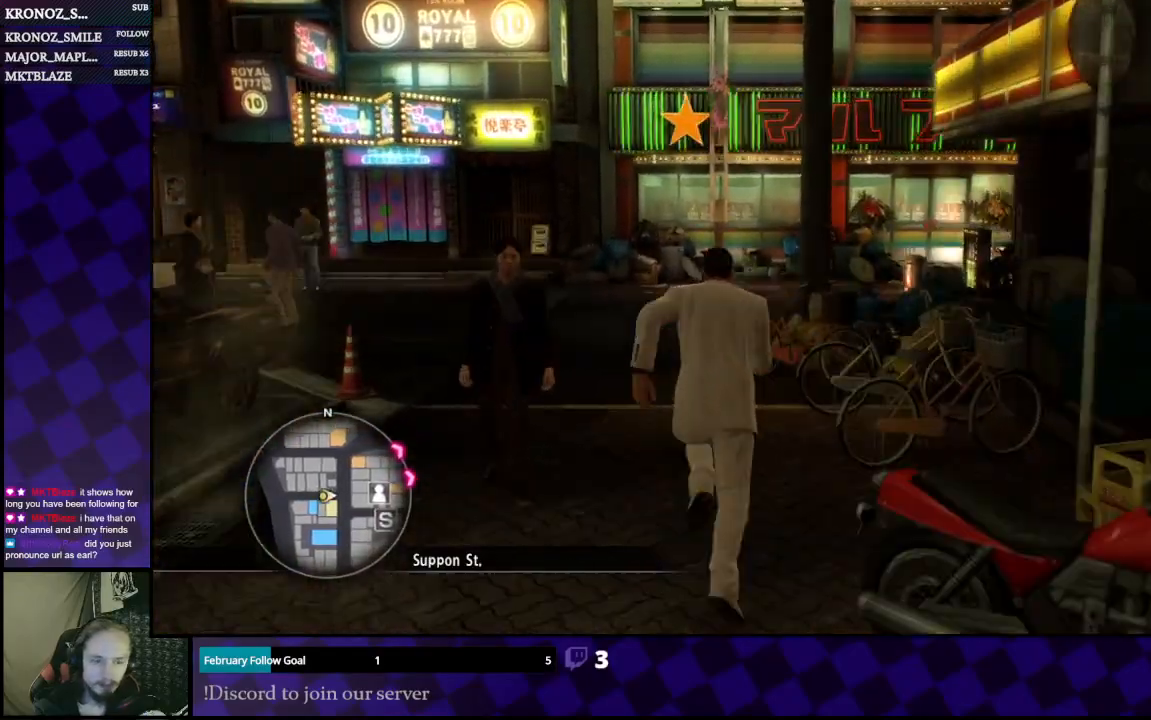
{"buttons": [], "left_stick": "up", "right_stick": "center", "events": []}
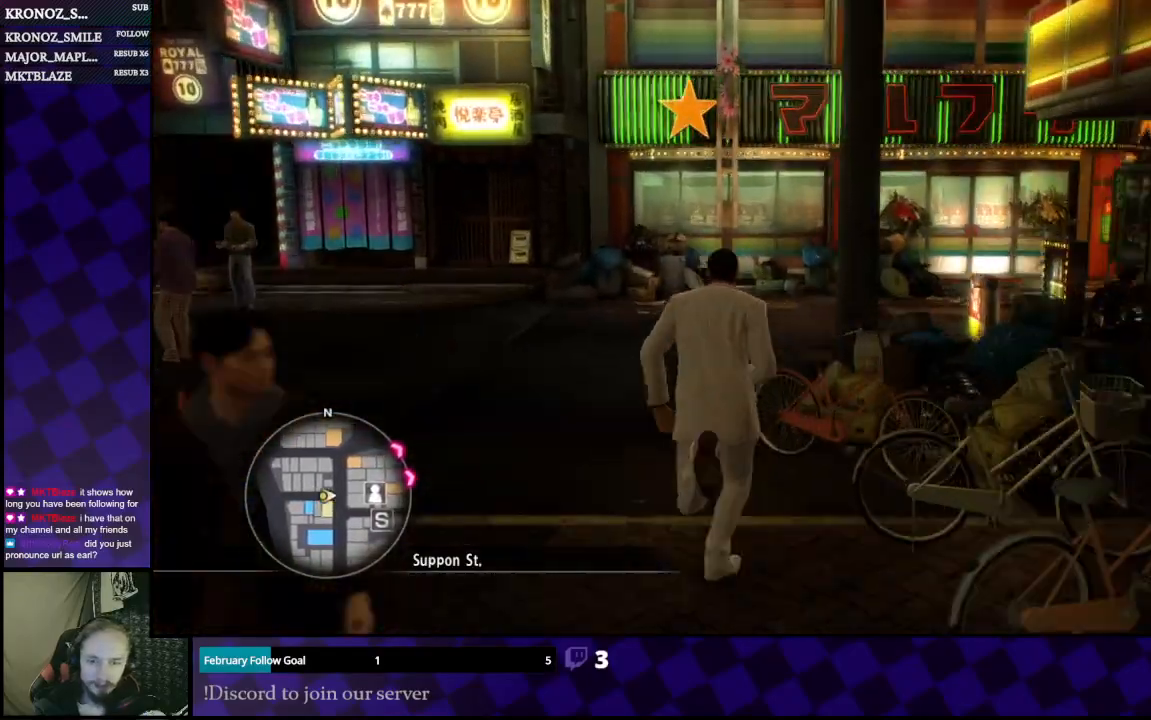
{"buttons": [], "left_stick": "up", "right_stick": "right", "events": [[400, "right_stick", "right"]]}
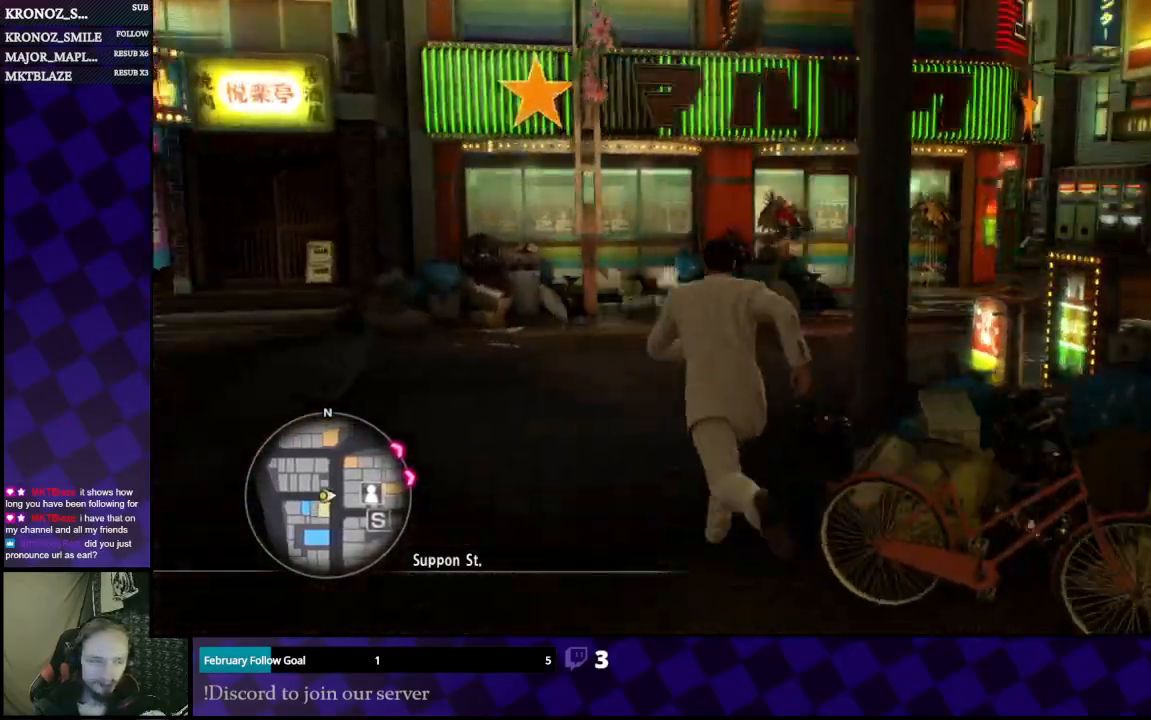
{"buttons": [], "left_stick": "up-left", "right_stick": "center", "events": [[300, "left_stick", "up-left"], [300, "right_stick", "center"]]}
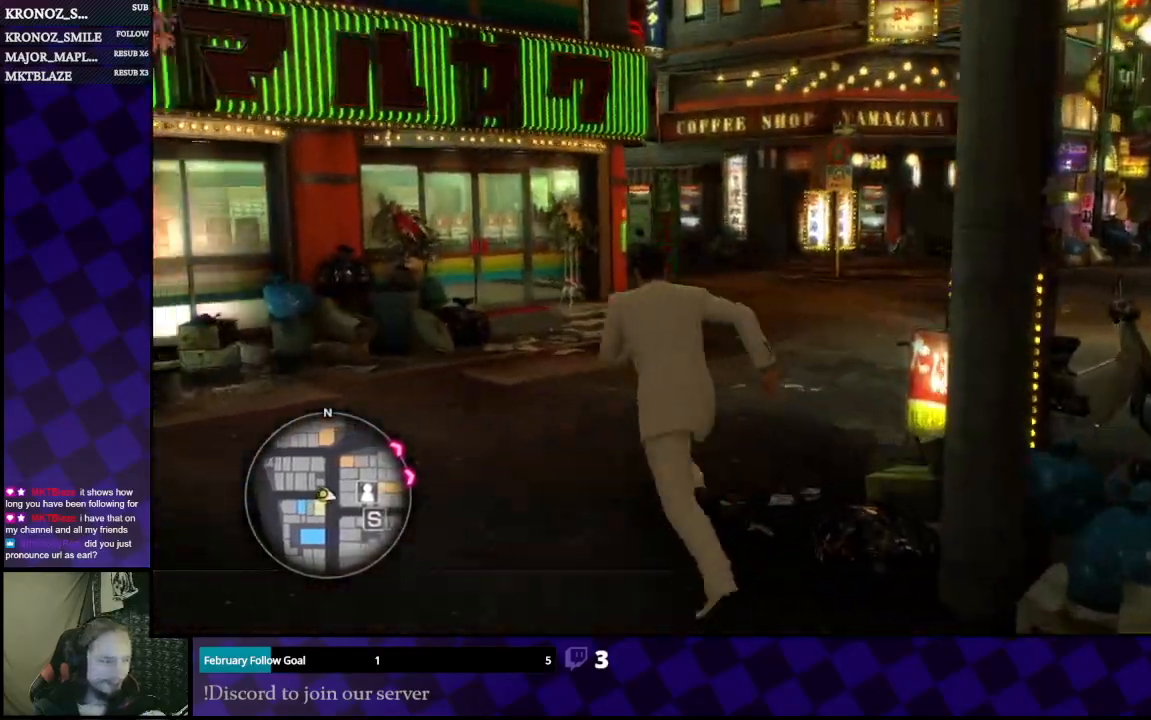
{"buttons": [], "left_stick": "up", "right_stick": "center", "events": [[33, "left_stick", "up"], [133, "right_stick", "right"], [267, "right_stick", "center"]]}
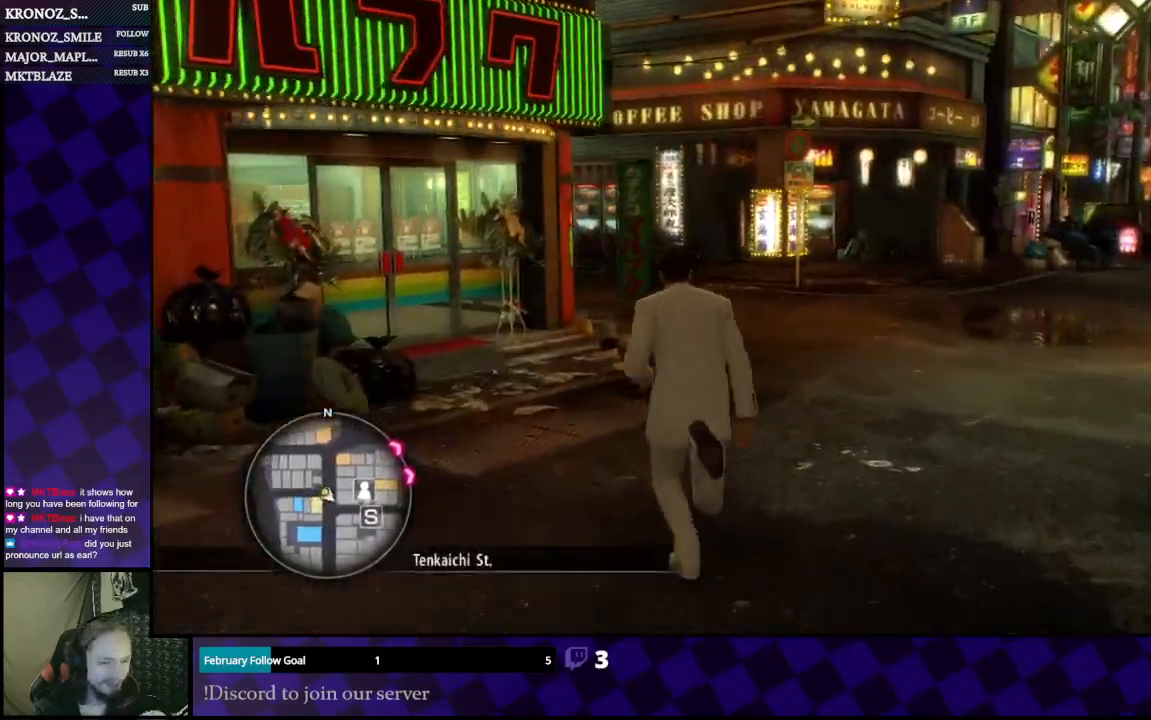
{"buttons": [], "left_stick": "up", "right_stick": "center", "events": [[67, "left_stick", "up-right"], [267, "left_stick", "up"]]}
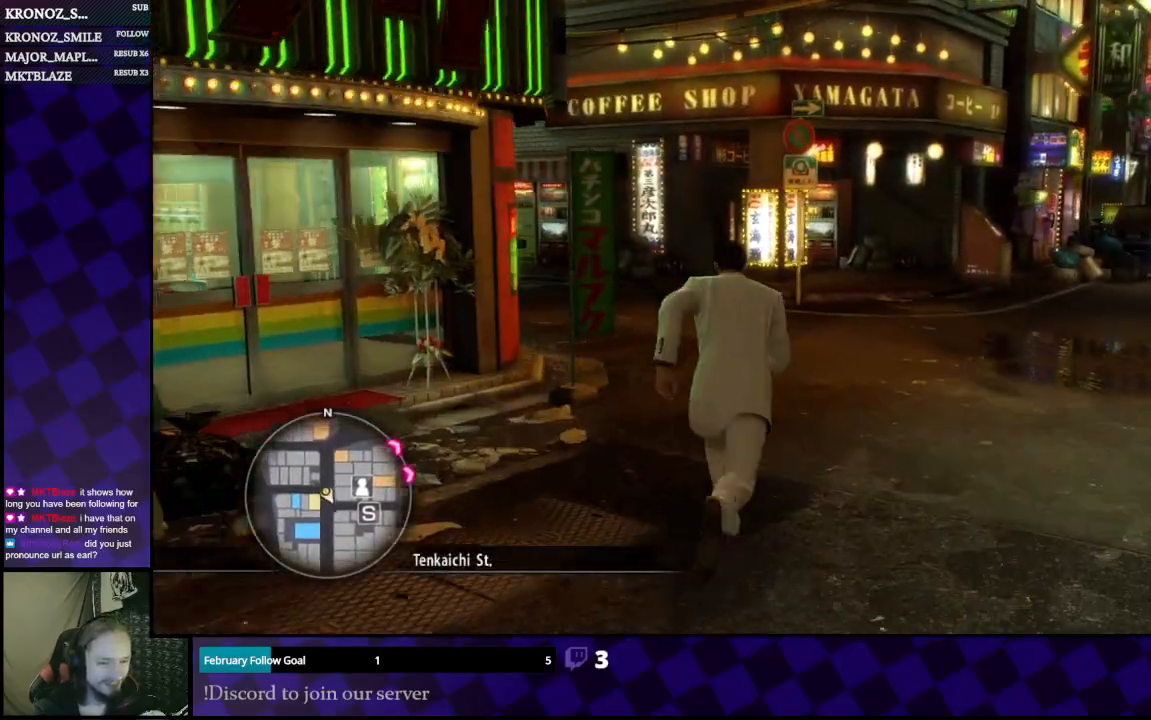
{"buttons": [], "left_stick": "up", "right_stick": "left", "events": [[433, "right_stick", "left"]]}
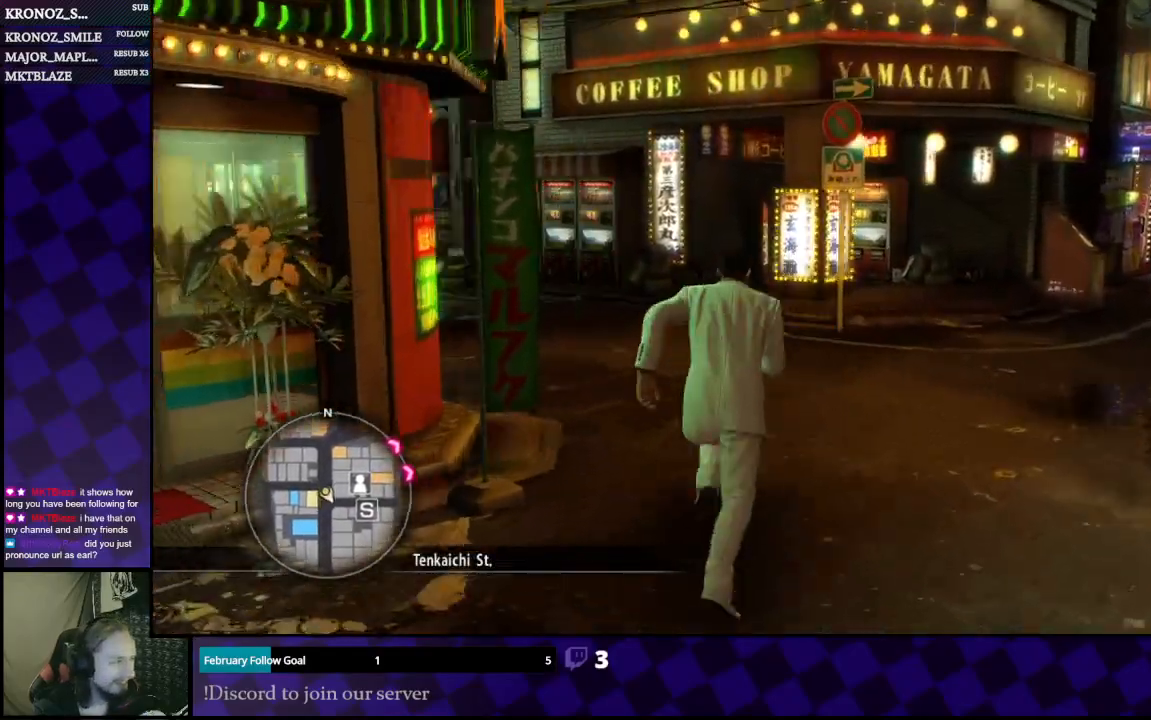
{"buttons": ["A"], "left_stick": "up-left", "right_stick": "center", "events": [[33, "right_stick", "center"], [200, "A", "down"], [200, "left_stick", "up-left"]]}